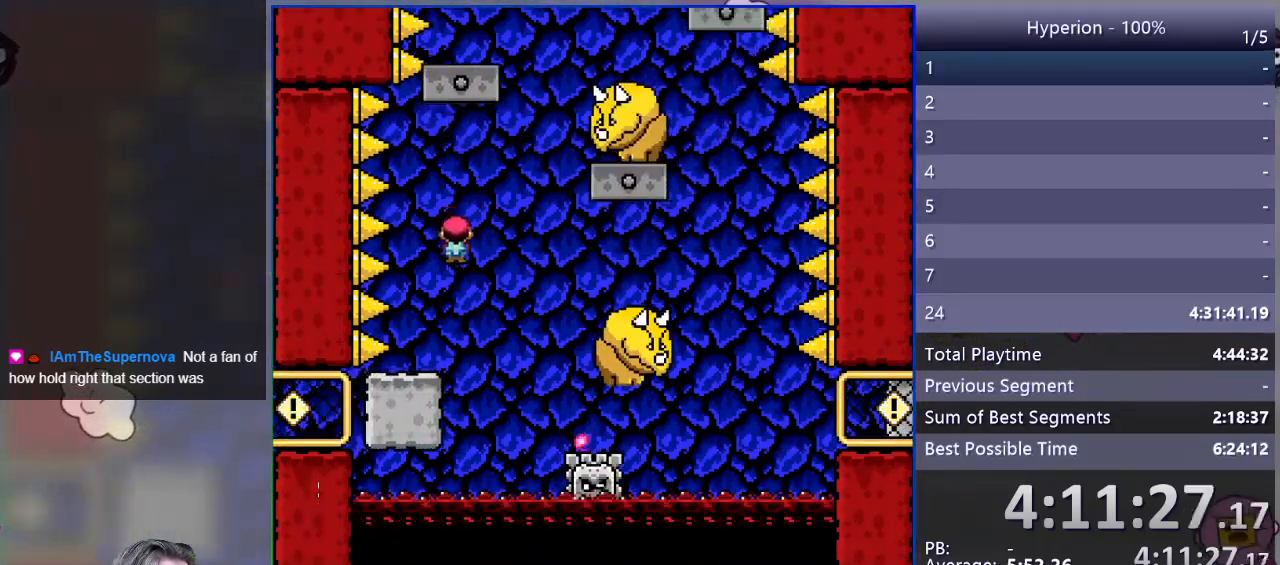
Gameplay with a controller (PlayStation layout); each line is a JSON object with the inputs held at the frame after it. "events" lists button and stick changes between this image and that frame as [ms after this image, input, new state], when the widget could be followed in between. Not read: left_stick right_stick.
{"buttons": ["SQUARE", "DPAD_RIGHT"], "events": [[17, "DPAD_RIGHT", "up"], [67, "DPAD_LEFT", "down"], [200, "DPAD_LEFT", "up"], [200, "R1", "up"], [283, "DPAD_RIGHT", "down"]]}
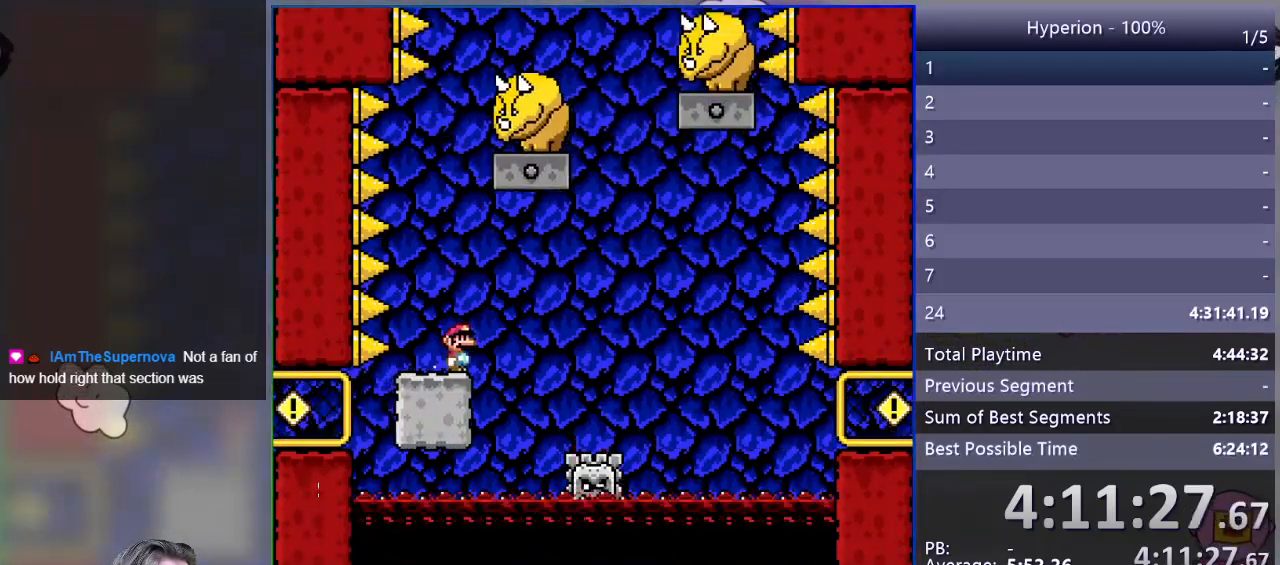
{"buttons": ["SQUARE", "R1"], "events": [[50, "R1", "down"], [467, "DPAD_RIGHT", "up"]]}
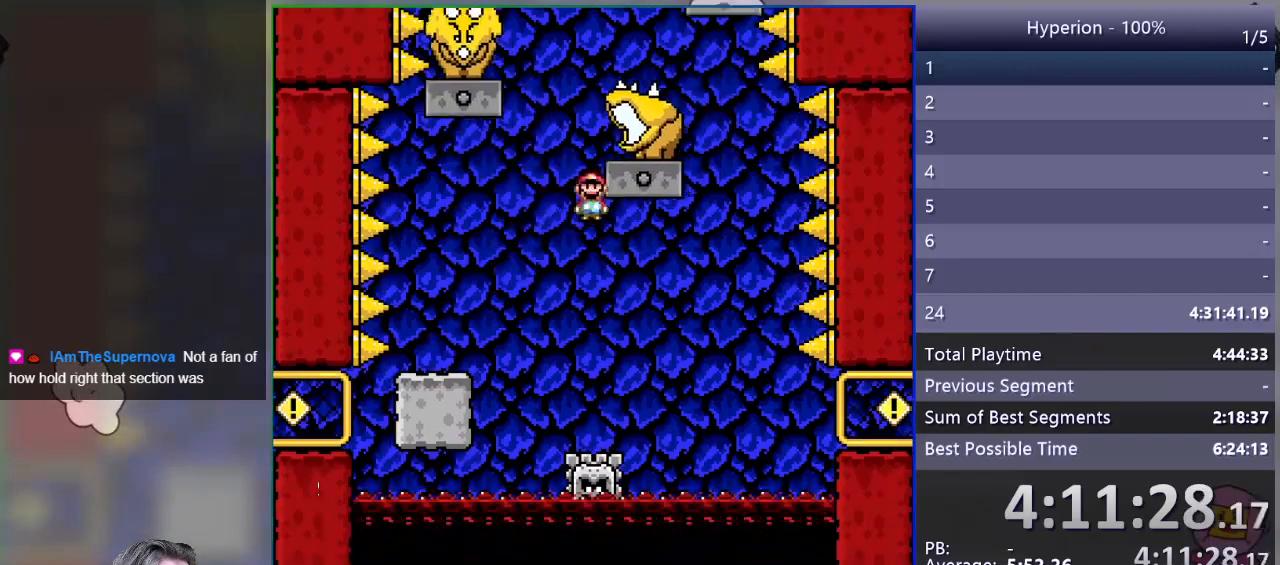
{"buttons": ["SQUARE", "R1", "DPAD_RIGHT"], "events": [[50, "DPAD_LEFT", "down"], [300, "DPAD_LEFT", "up"], [350, "DPAD_RIGHT", "down"]]}
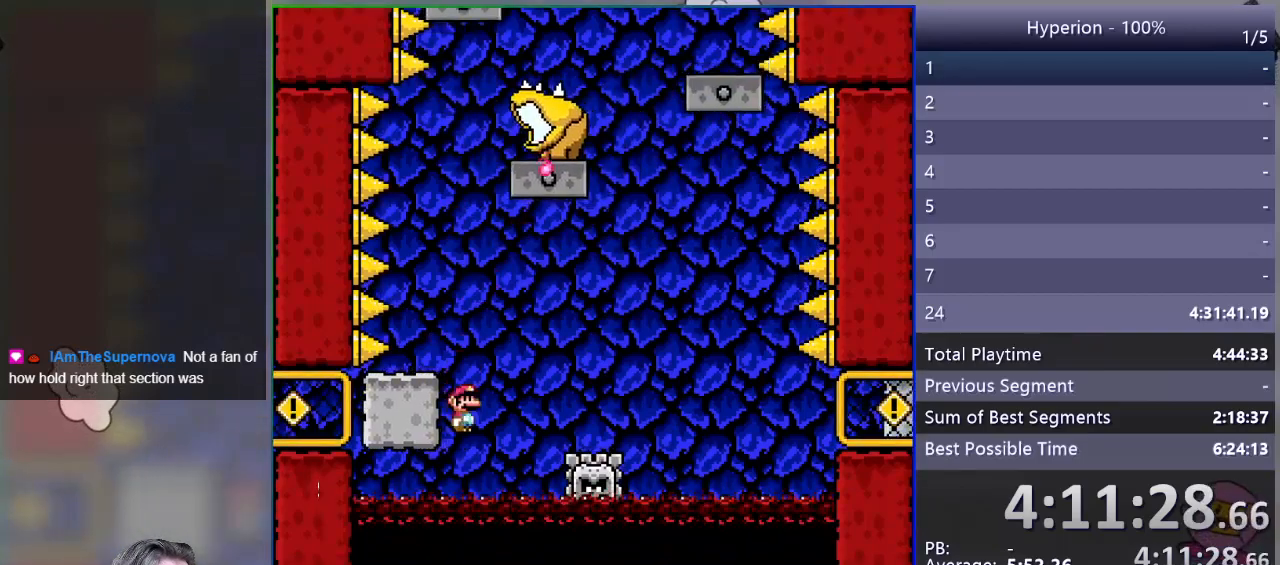
{"buttons": ["CROSS"], "events": [[17, "R1", "up"], [83, "R1", "down"], [250, "DPAD_RIGHT", "up"], [283, "R1", "up"], [350, "SQUARE", "up"], [467, "CROSS", "down"]]}
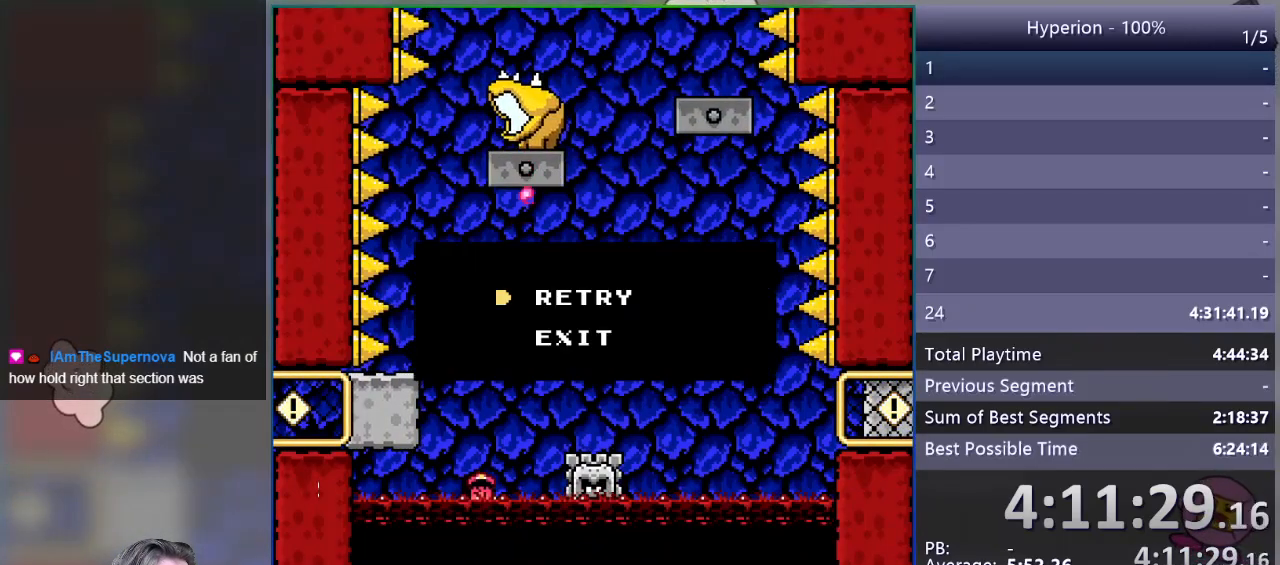
{"buttons": [], "events": [[50, "CROSS", "up"], [117, "CROSS", "down"], [217, "CROSS", "up"]]}
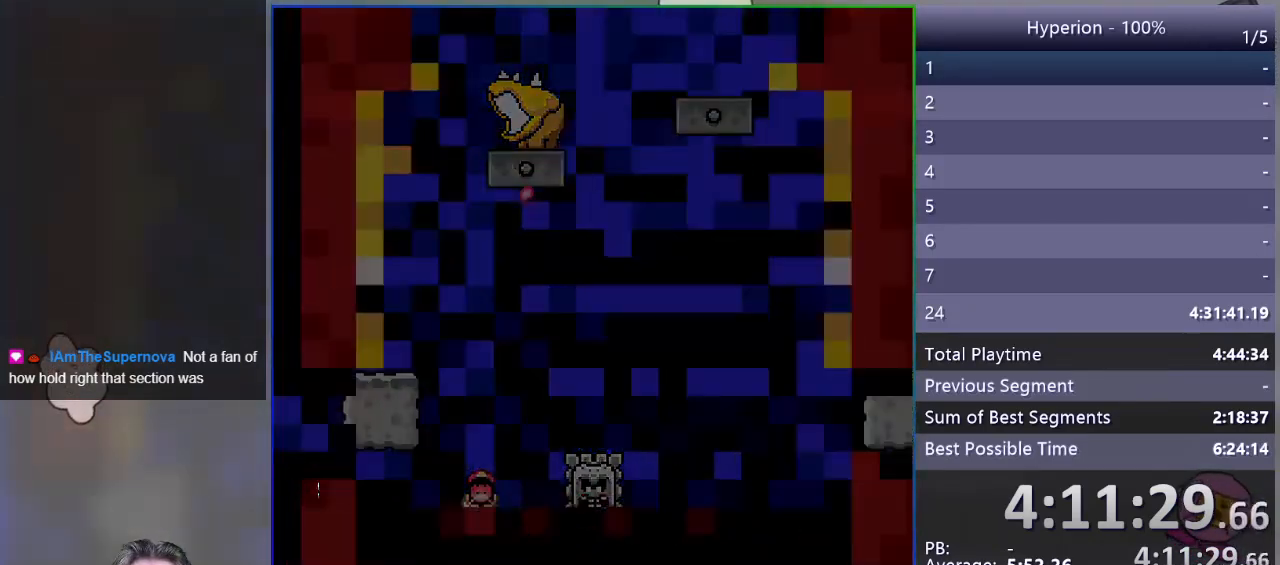
{"buttons": [], "events": []}
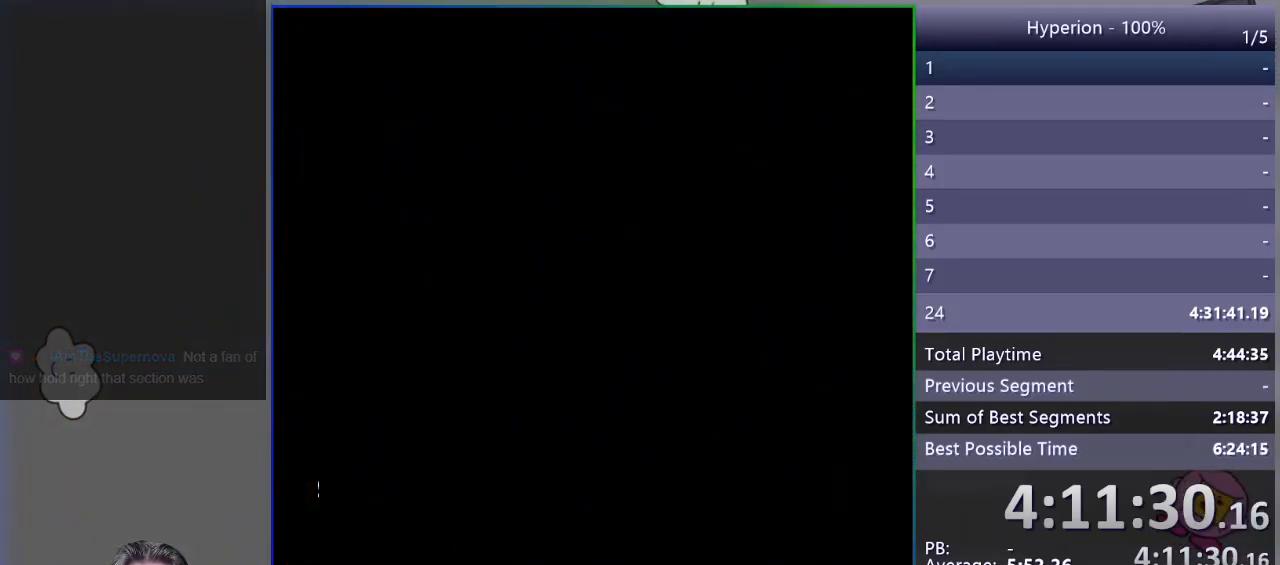
{"buttons": [], "events": []}
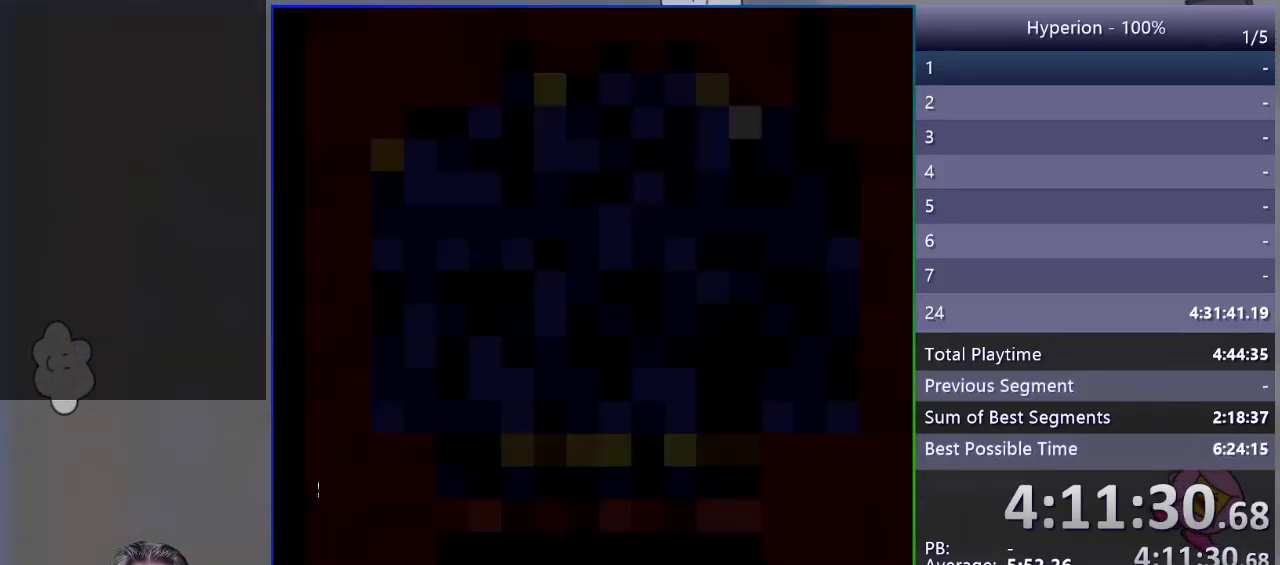
{"buttons": ["SQUARE", "DPAD_RIGHT"], "events": [[167, "SQUARE", "down"], [233, "DPAD_RIGHT", "down"]]}
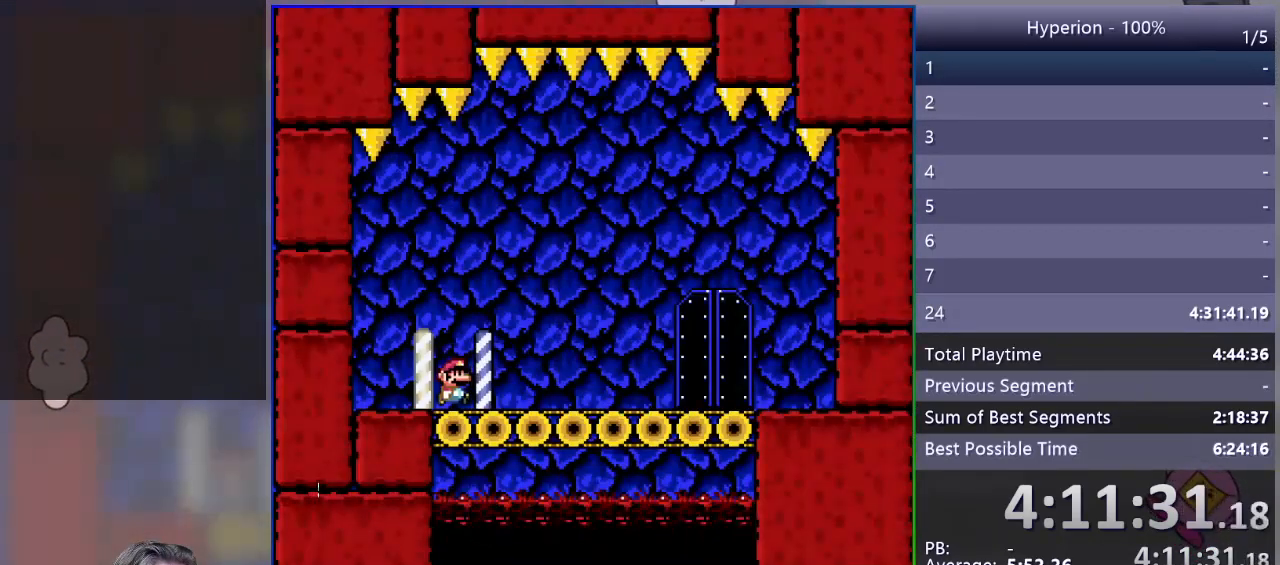
{"buttons": ["SQUARE", "DPAD_RIGHT"], "events": []}
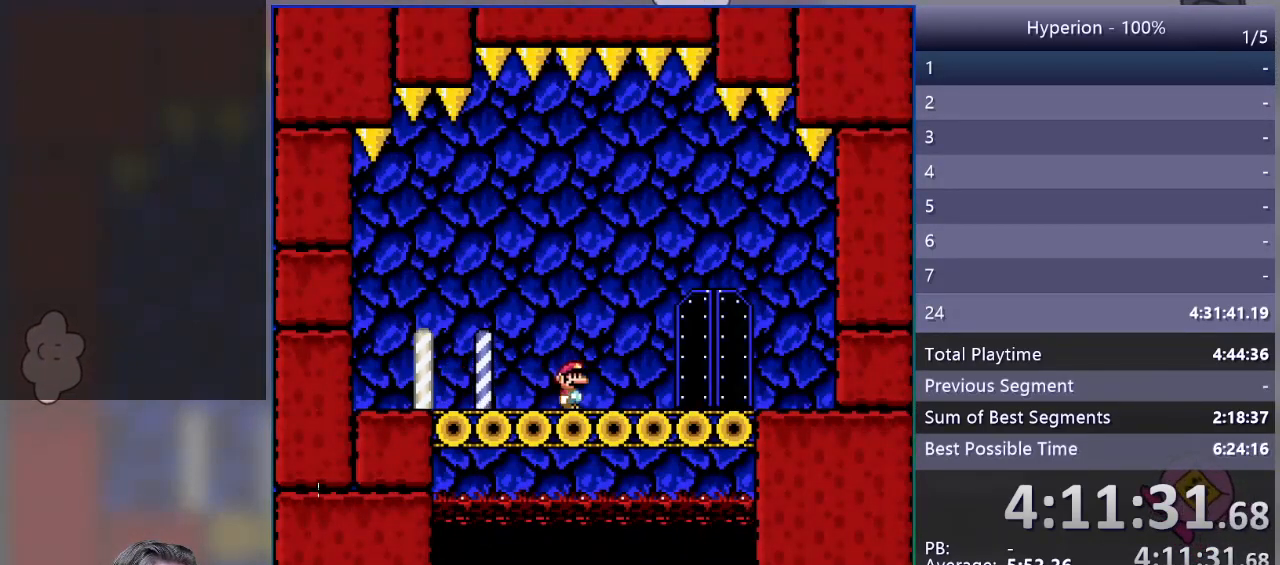
{"buttons": ["SQUARE", "DPAD_UP"], "events": [[267, "DPAD_RIGHT", "up"], [367, "DPAD_UP", "down"]]}
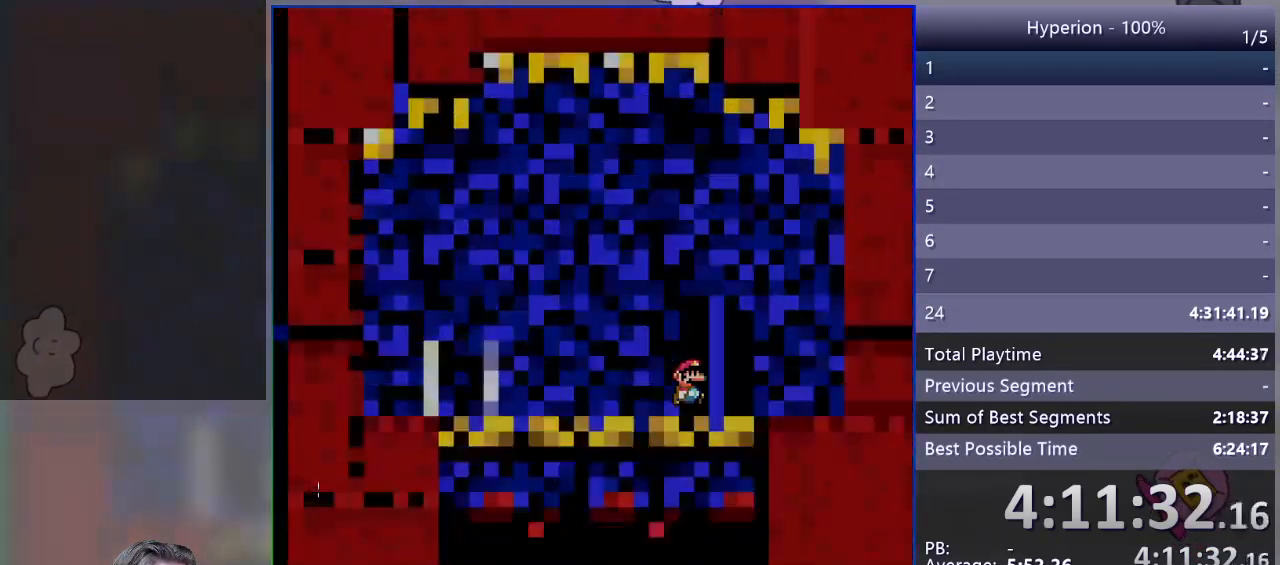
{"buttons": ["SQUARE"], "events": [[17, "DPAD_UP", "up"]]}
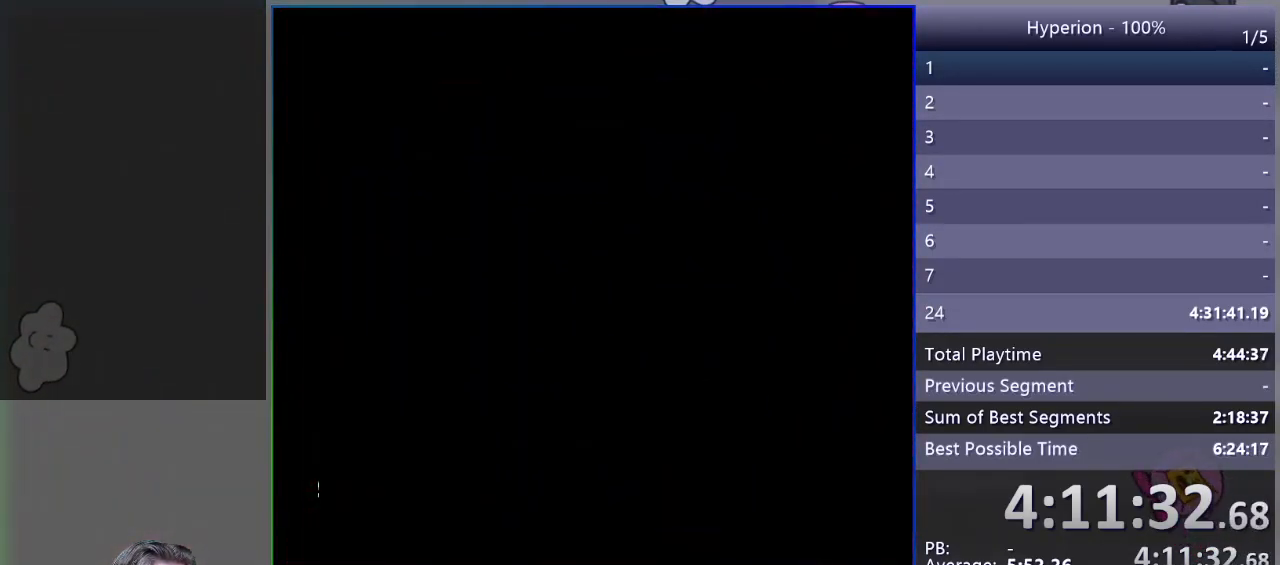
{"buttons": ["SQUARE"], "events": []}
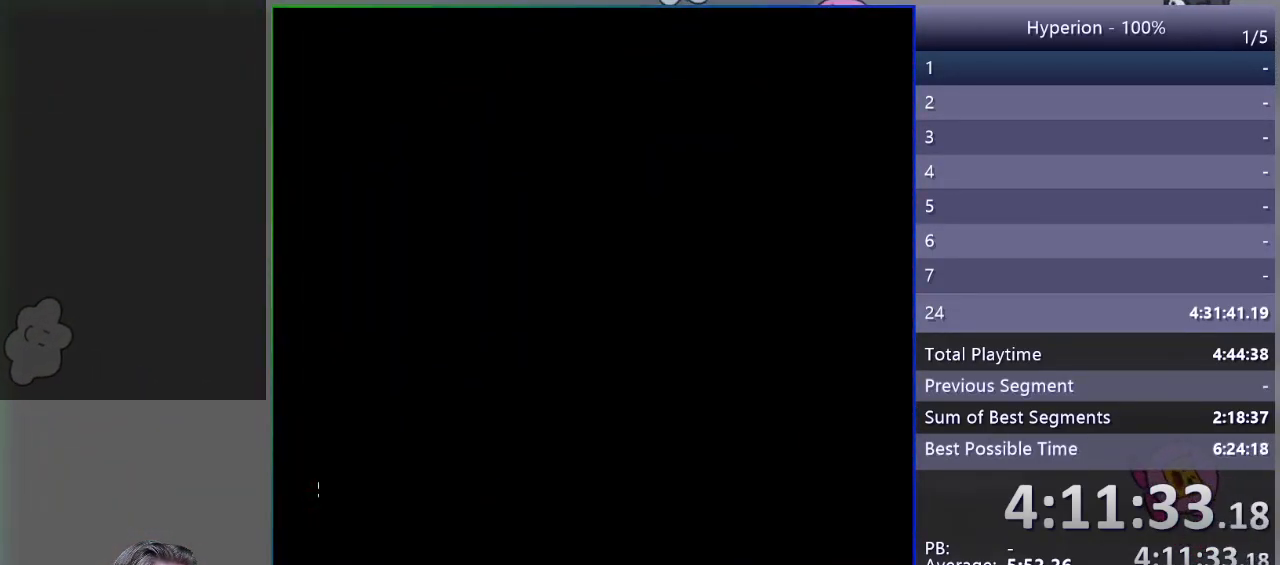
{"buttons": ["SQUARE"], "events": []}
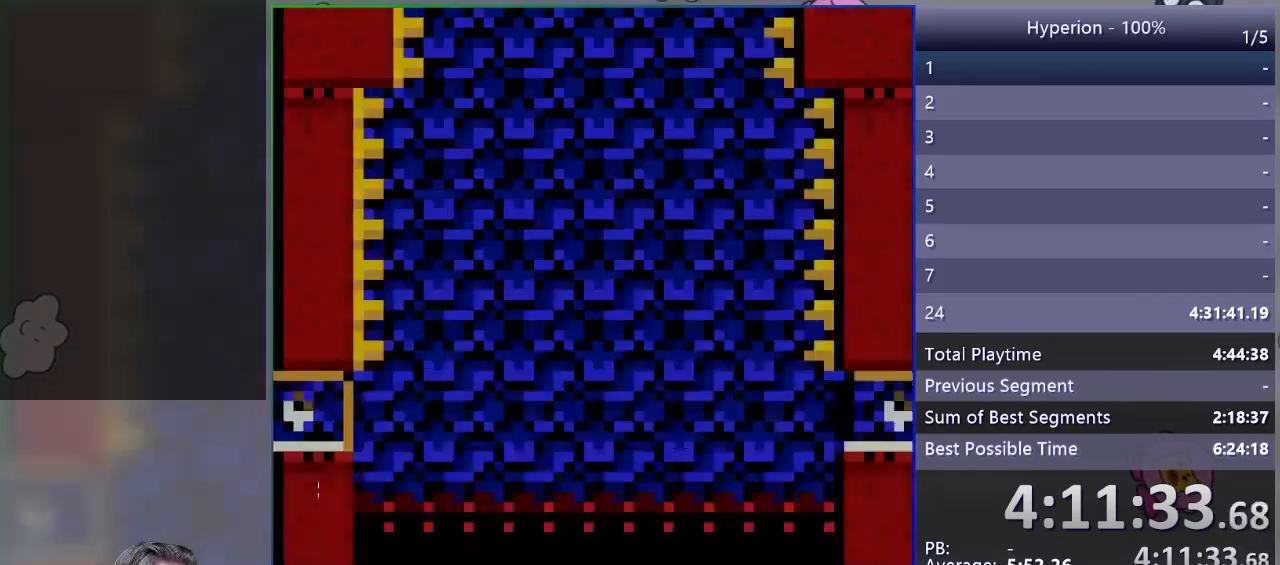
{"buttons": ["SQUARE", "R1", "DPAD_RIGHT"], "events": [[200, "DPAD_RIGHT", "down"], [317, "R1", "down"]]}
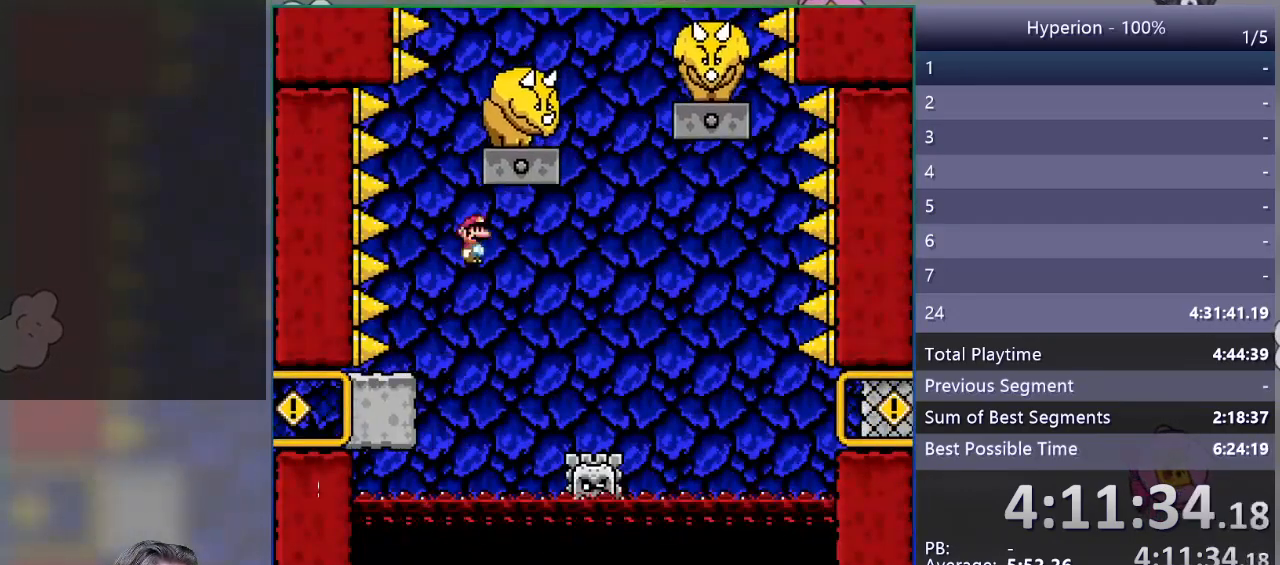
{"buttons": ["SQUARE", "R1", "DPAD_LEFT"], "events": [[267, "DPAD_RIGHT", "up"], [333, "DPAD_LEFT", "down"]]}
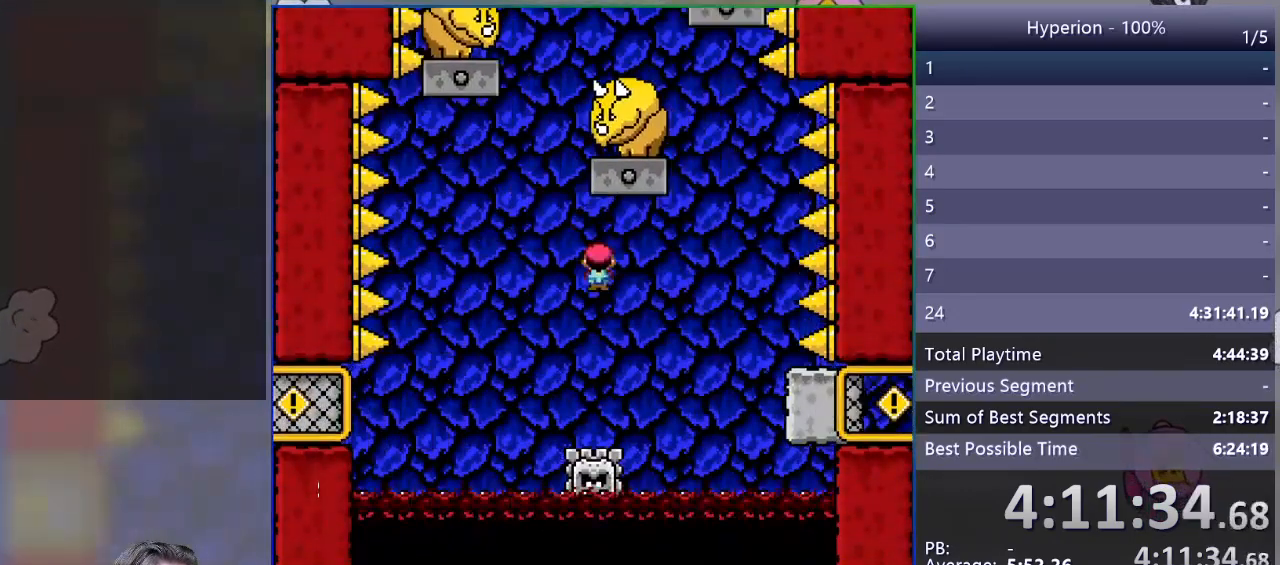
{"buttons": ["SQUARE", "DPAD_RIGHT"], "events": [[33, "DPAD_LEFT", "up"], [117, "DPAD_RIGHT", "down"], [483, "R1", "up"]]}
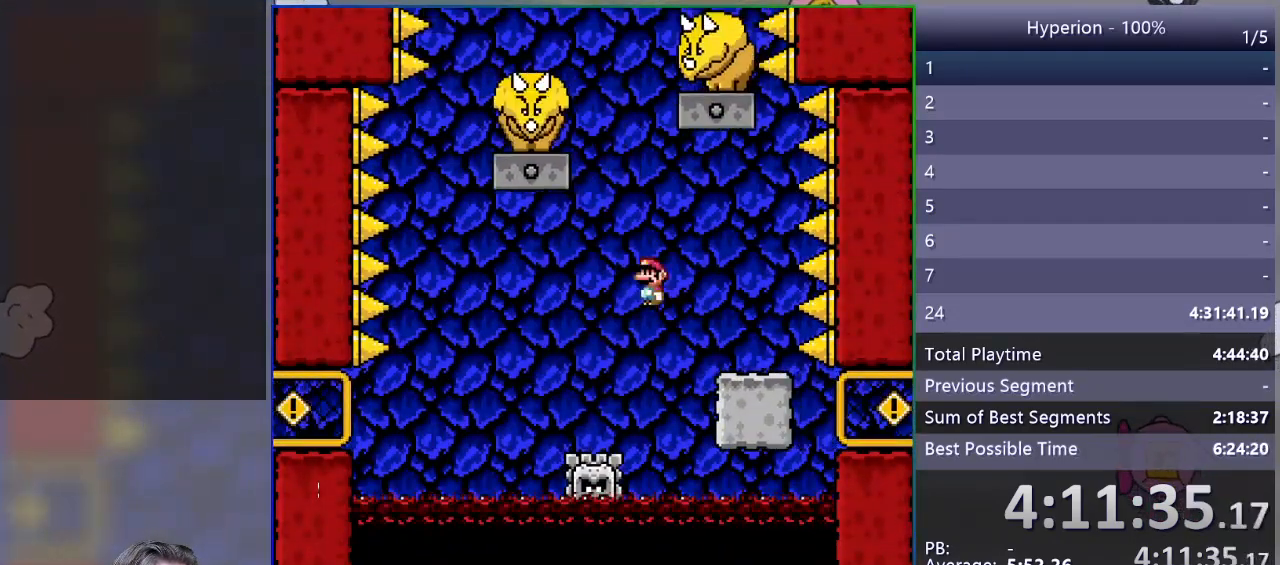
{"buttons": ["SQUARE", "DPAD_LEFT"], "events": [[150, "DPAD_RIGHT", "up"], [200, "DPAD_LEFT", "down"]]}
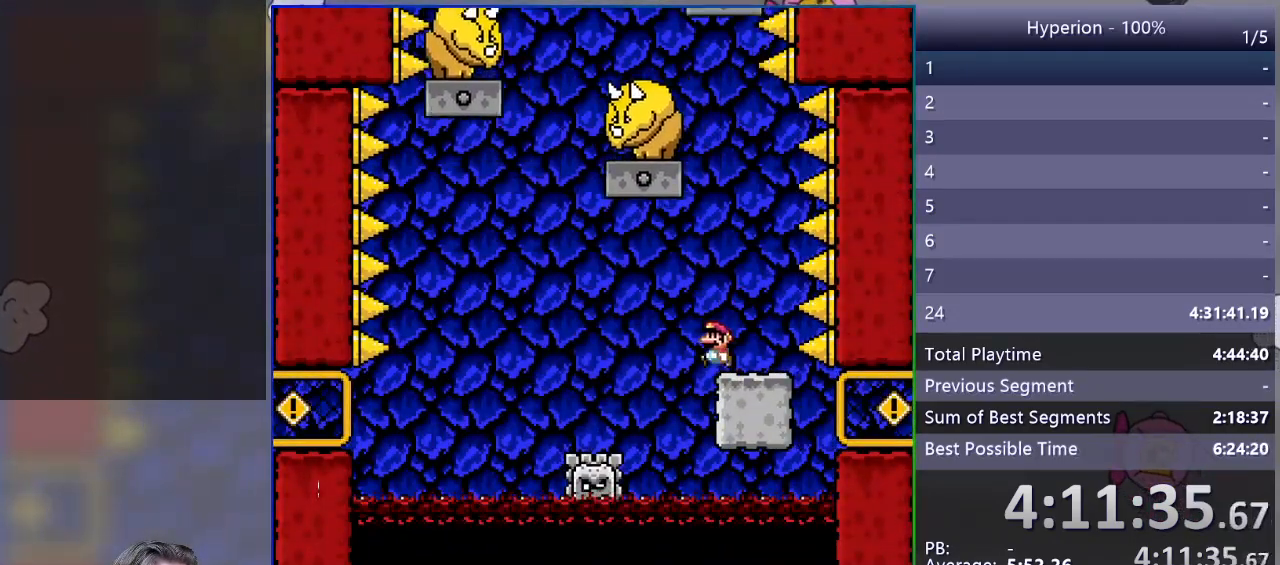
{"buttons": ["SQUARE", "R1", "DPAD_RIGHT"], "events": [[33, "R1", "down"], [400, "DPAD_LEFT", "up"], [450, "DPAD_RIGHT", "down"]]}
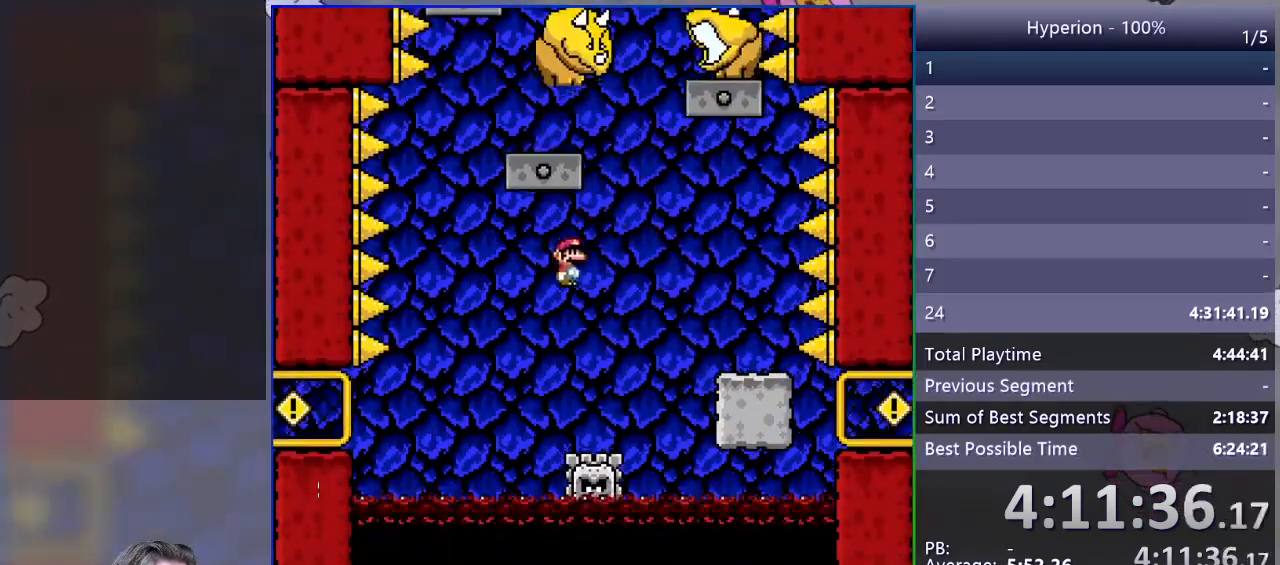
{"buttons": ["SQUARE", "R1", "DPAD_LEFT"], "events": [[400, "DPAD_RIGHT", "up"], [467, "DPAD_LEFT", "down"]]}
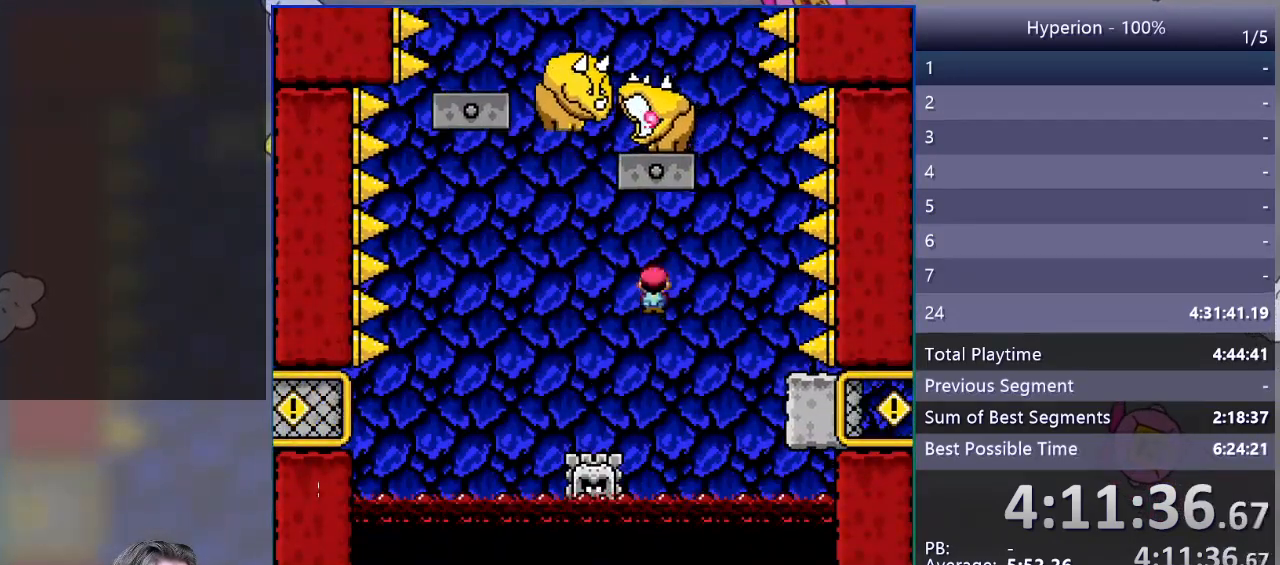
{"buttons": ["SQUARE", "R1", "DPAD_RIGHT"], "events": [[333, "DPAD_LEFT", "up"], [417, "DPAD_RIGHT", "down"]]}
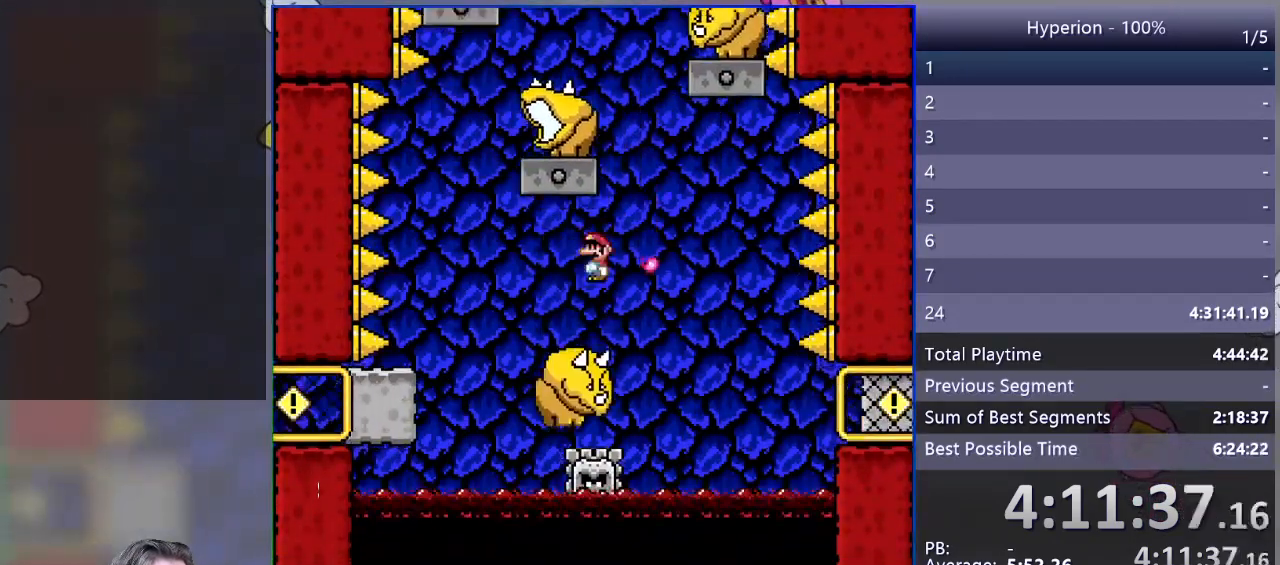
{"buttons": ["SQUARE", "DPAD_LEFT"], "events": [[50, "DPAD_RIGHT", "up"], [150, "DPAD_LEFT", "down"], [500, "R1", "up"]]}
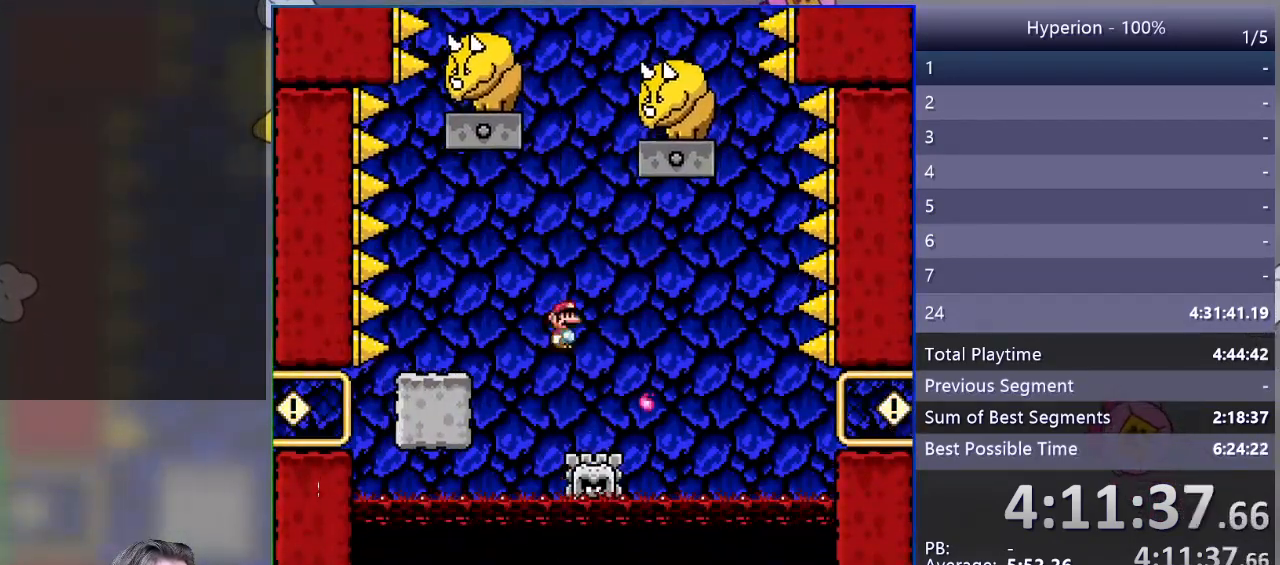
{"buttons": ["SQUARE", "DPAD_RIGHT"], "events": [[217, "DPAD_LEFT", "up"], [333, "DPAD_RIGHT", "down"]]}
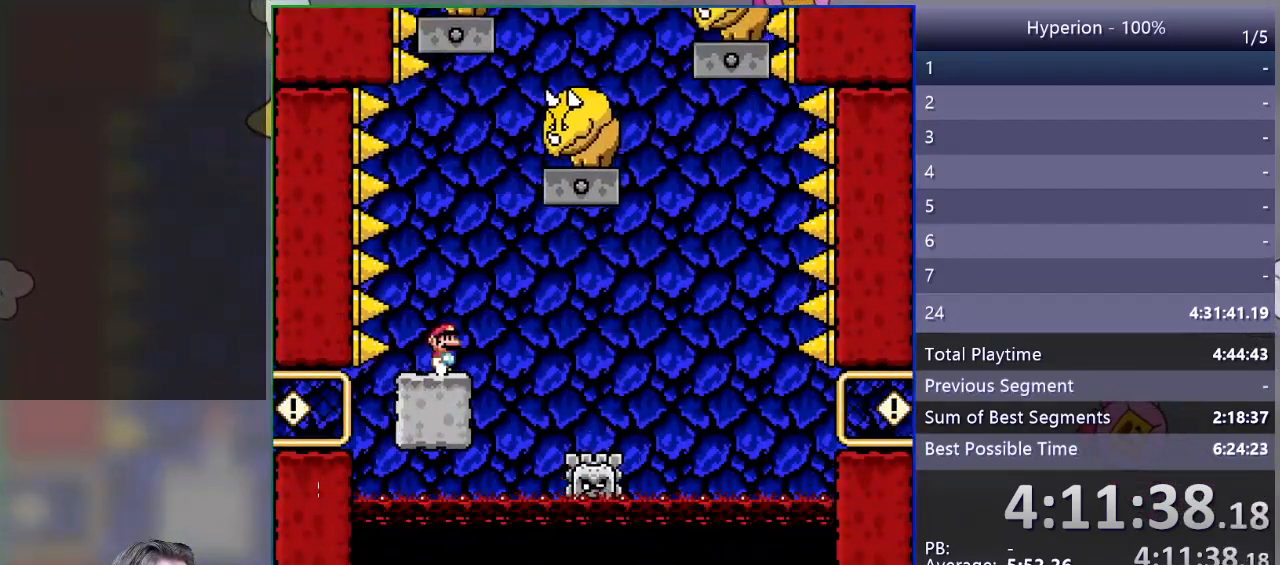
{"buttons": ["SQUARE", "R1", "DPAD_LEFT"], "events": [[117, "R1", "down"], [383, "DPAD_RIGHT", "up"], [450, "DPAD_LEFT", "down"]]}
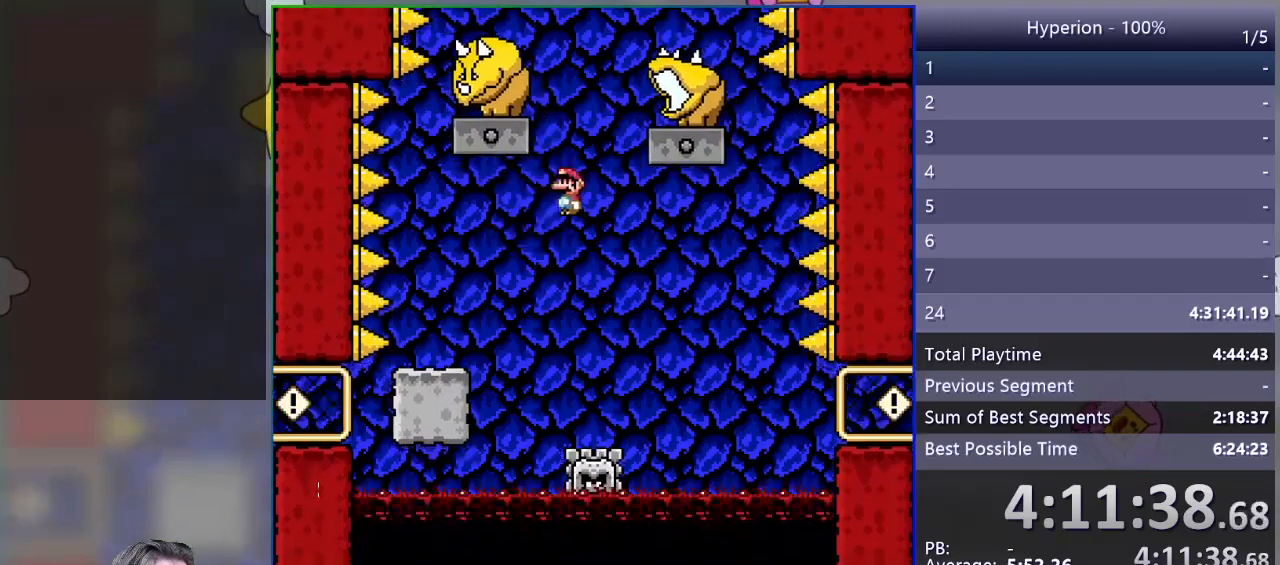
{"buttons": ["SQUARE", "R1"], "events": [[83, "DPAD_LEFT", "up"], [200, "DPAD_RIGHT", "down"], [350, "DPAD_RIGHT", "up"], [450, "DPAD_LEFT", "down"], [500, "DPAD_LEFT", "up"]]}
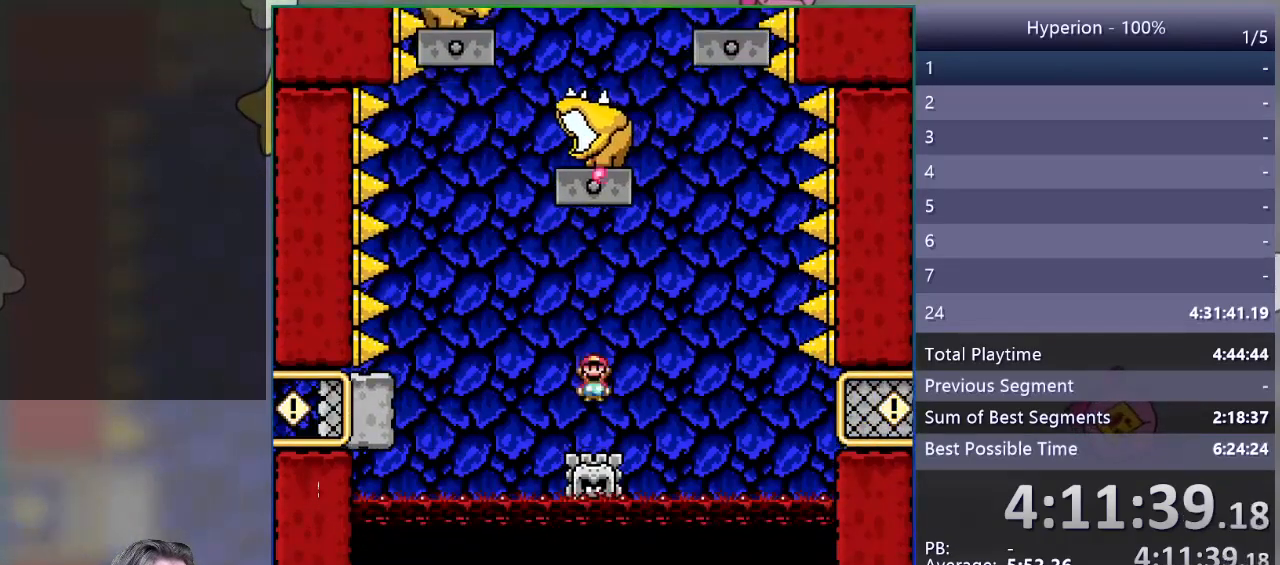
{"buttons": ["SQUARE", "R1"], "events": [[83, "DPAD_RIGHT", "down"], [483, "DPAD_RIGHT", "up"]]}
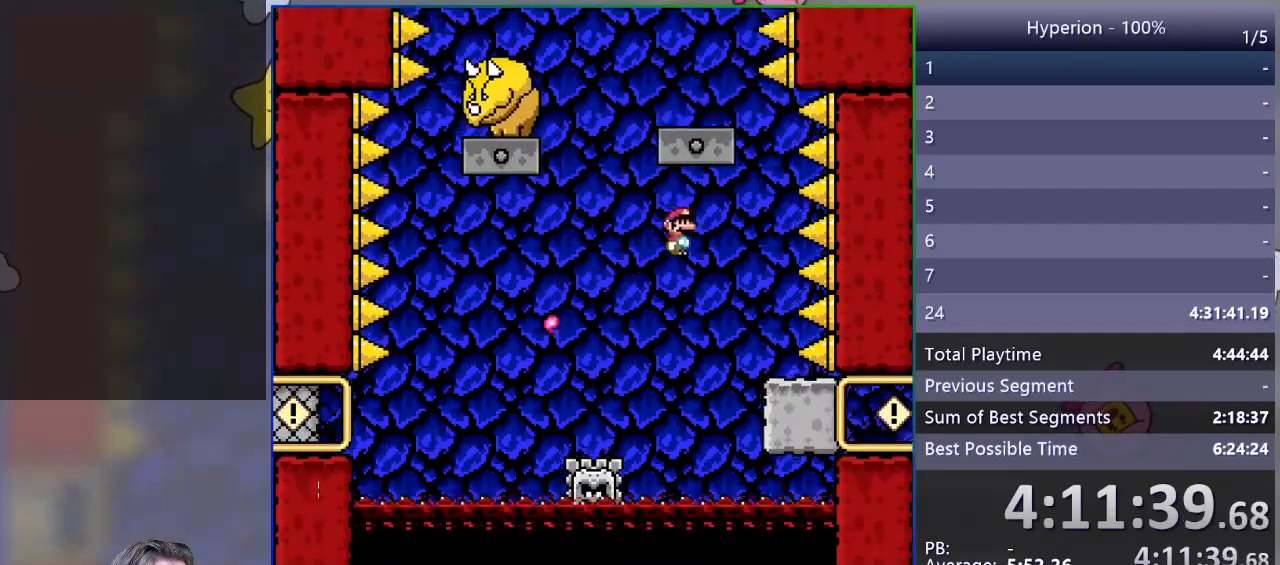
{"buttons": ["SQUARE"], "events": [[200, "DPAD_LEFT", "down"], [300, "R1", "up"], [383, "DPAD_LEFT", "up"]]}
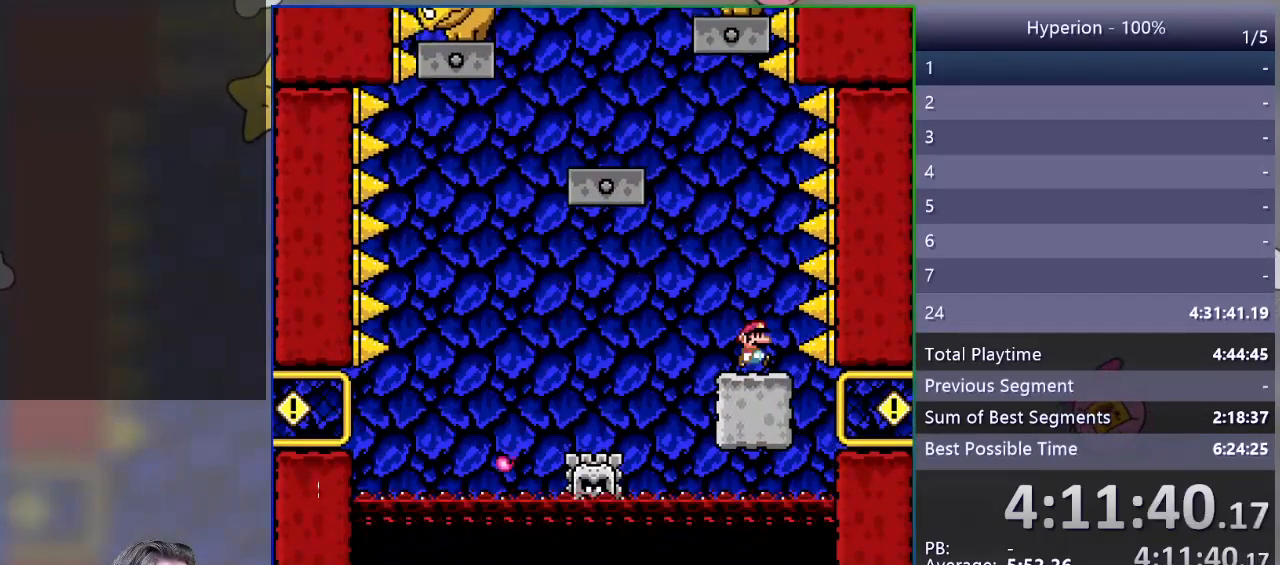
{"buttons": ["SQUARE", "R1", "DPAD_LEFT"], "events": [[300, "DPAD_LEFT", "down"], [500, "R1", "down"]]}
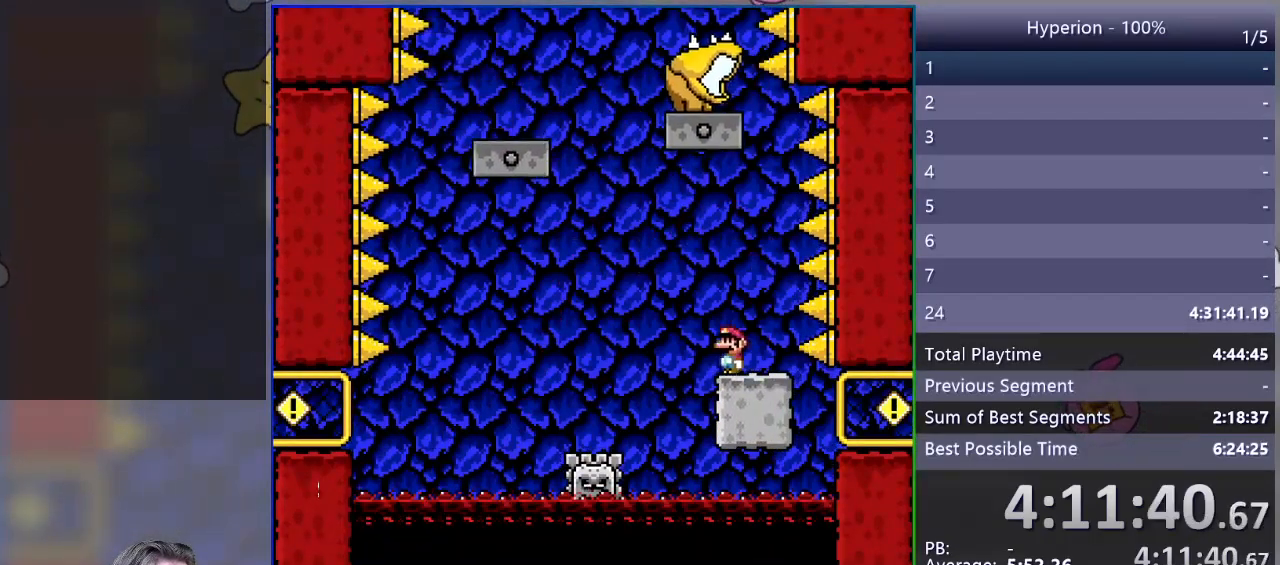
{"buttons": ["SQUARE", "R1", "DPAD_LEFT"], "events": [[167, "DPAD_LEFT", "up"], [267, "DPAD_RIGHT", "down"], [333, "DPAD_RIGHT", "up"], [400, "DPAD_LEFT", "down"]]}
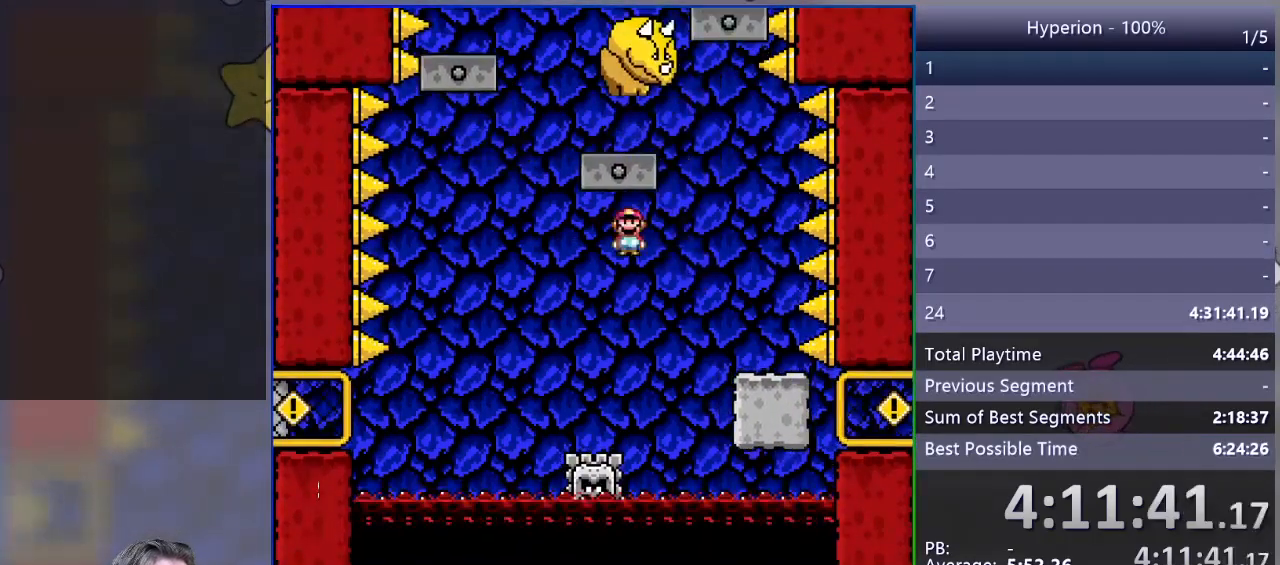
{"buttons": ["SQUARE", "R1", "DPAD_LEFT"], "events": [[50, "DPAD_LEFT", "up"], [133, "DPAD_RIGHT", "down"], [233, "DPAD_RIGHT", "up"], [317, "DPAD_LEFT", "down"]]}